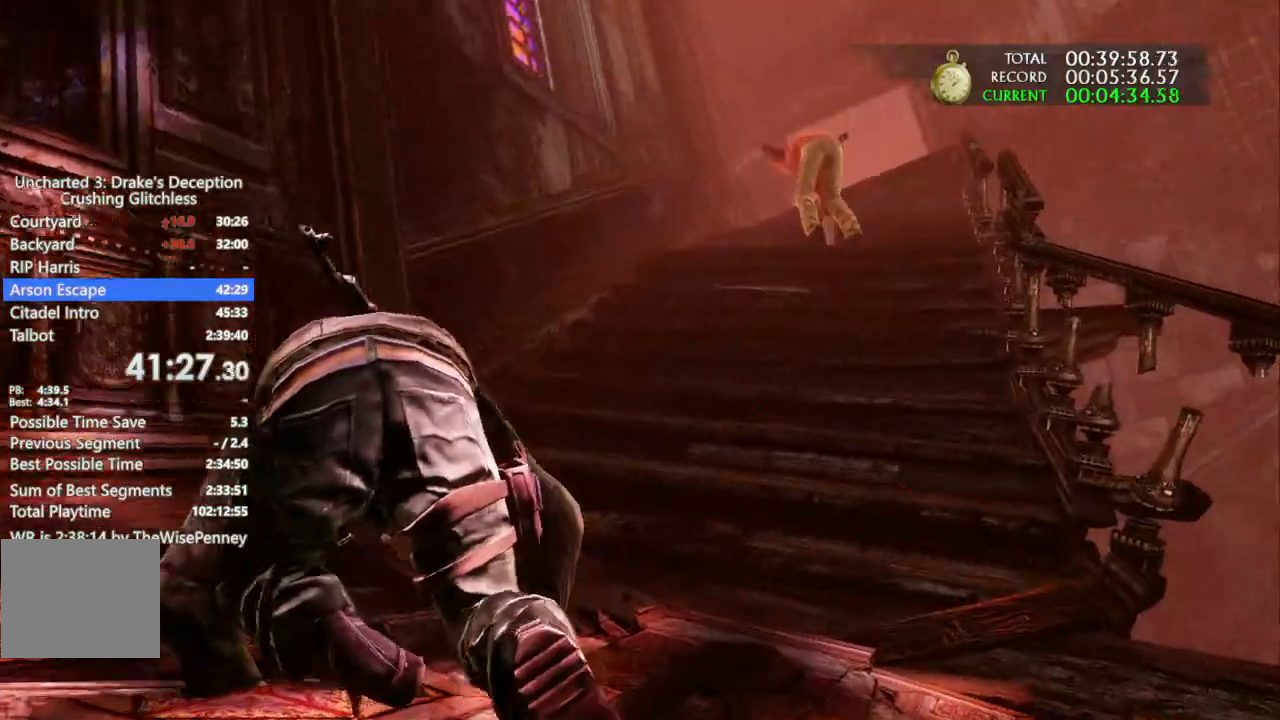
Gameplay with a controller (PlayStation layout); each line is a JSON object with the inputs held at the frame after it (dt_ms = milliseconds from this image to that frame). "events" lists button and stick changes between this image and that frame as [ms after this image, input, new state], when the widget could be followed in between. Not read: CIRCLE.
{"dt_ms": 500, "buttons": [], "left_stick": "up", "right_stick": "center", "events": [[367, "L2", "down"], [433, "L2", "up"]]}
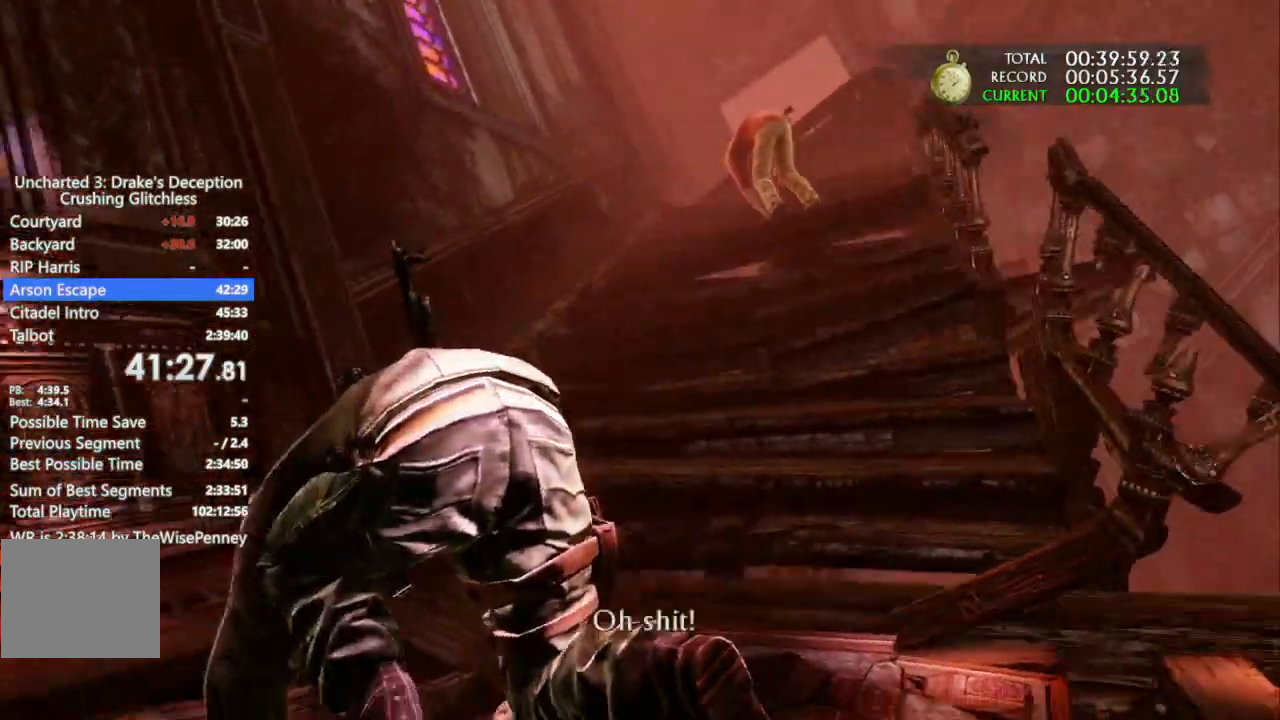
{"dt_ms": 500, "buttons": [], "left_stick": "up", "right_stick": "center", "events": []}
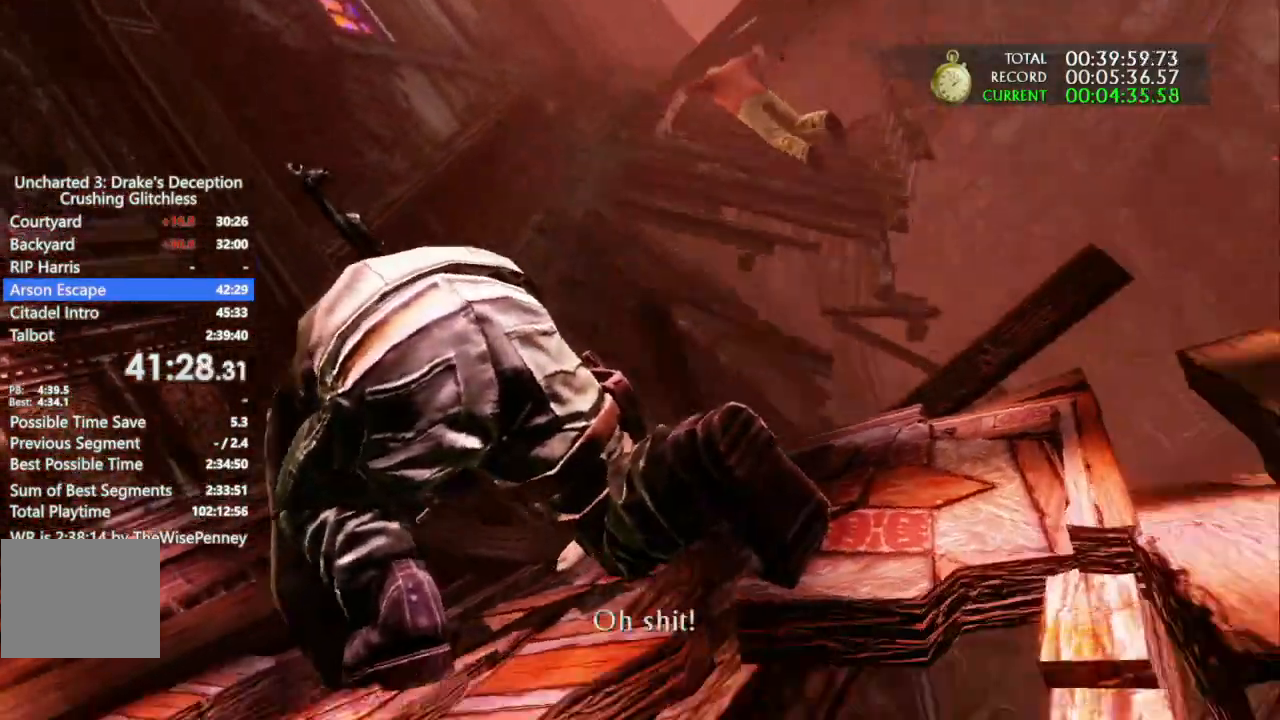
{"dt_ms": 1000, "buttons": ["CROSS"], "left_stick": "up", "right_stick": "center"}
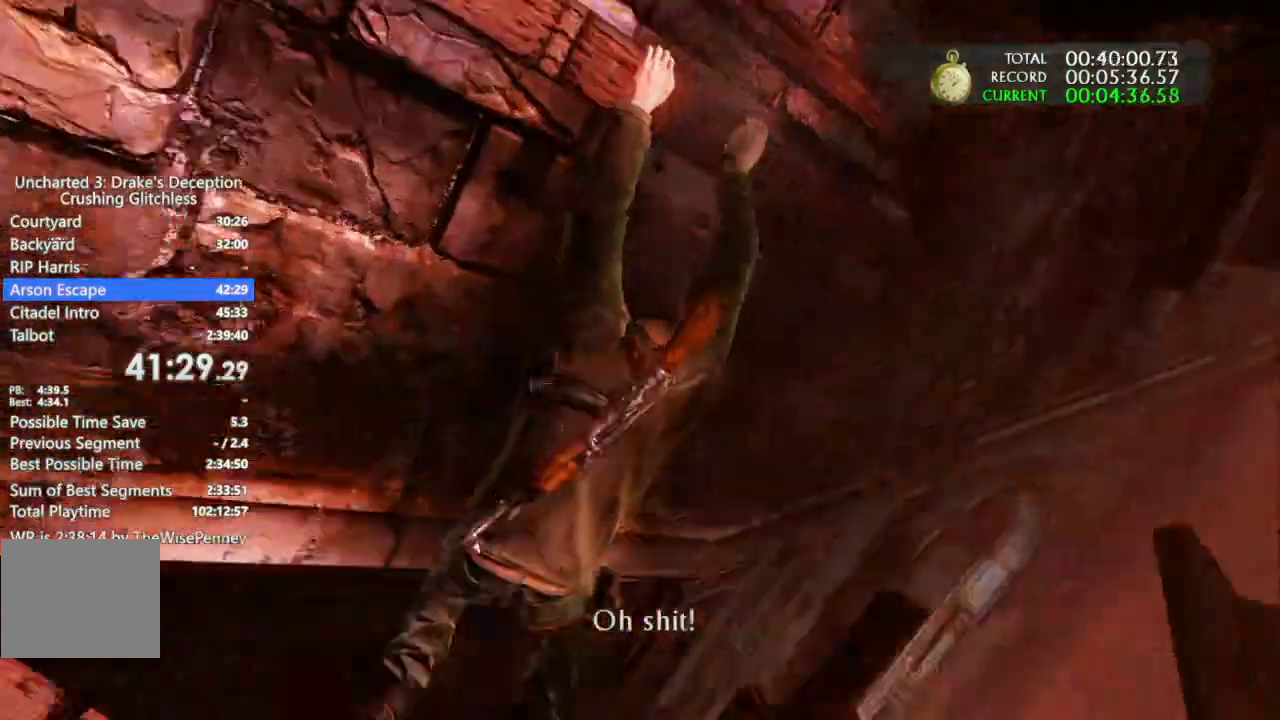
{"dt_ms": 1000, "buttons": [], "left_stick": "up", "right_stick": "center"}
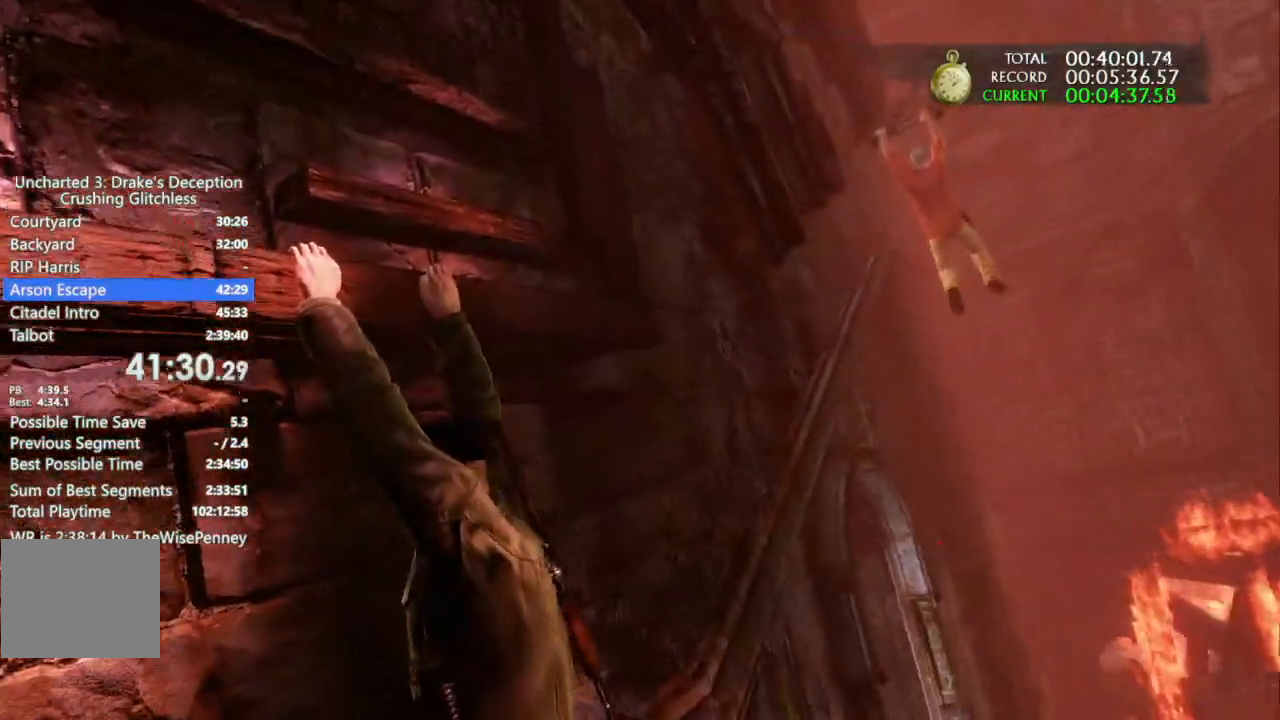
{"dt_ms": 500, "buttons": [], "left_stick": "center", "right_stick": "center", "events": [[100, "CROSS", "down"], [200, "CROSS", "up"], [300, "CROSS", "down"], [433, "CROSS", "up"], [467, "left_stick", "center"]]}
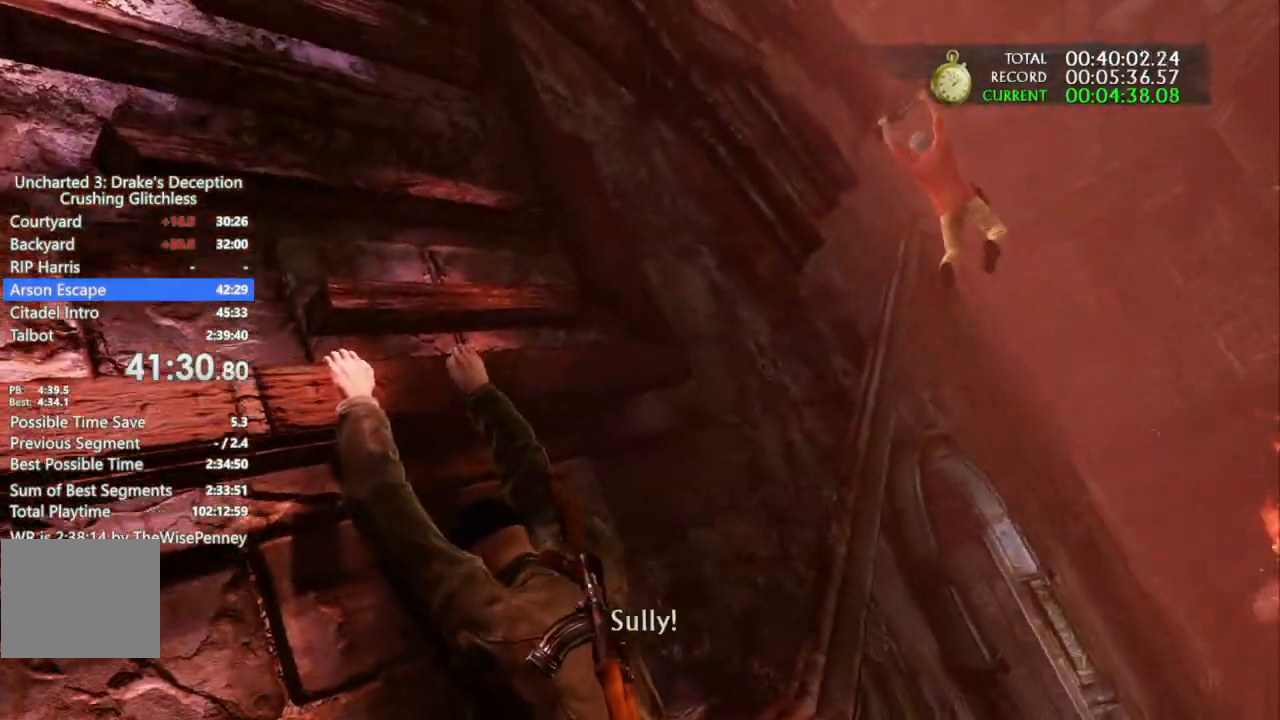
{"dt_ms": 500, "buttons": ["CROSS"], "left_stick": "up", "right_stick": "center", "events": [[67, "CROSS", "down"], [100, "left_stick", "up"], [133, "CROSS", "up"], [267, "CROSS", "down"], [367, "CROSS", "up"], [433, "CROSS", "down"]]}